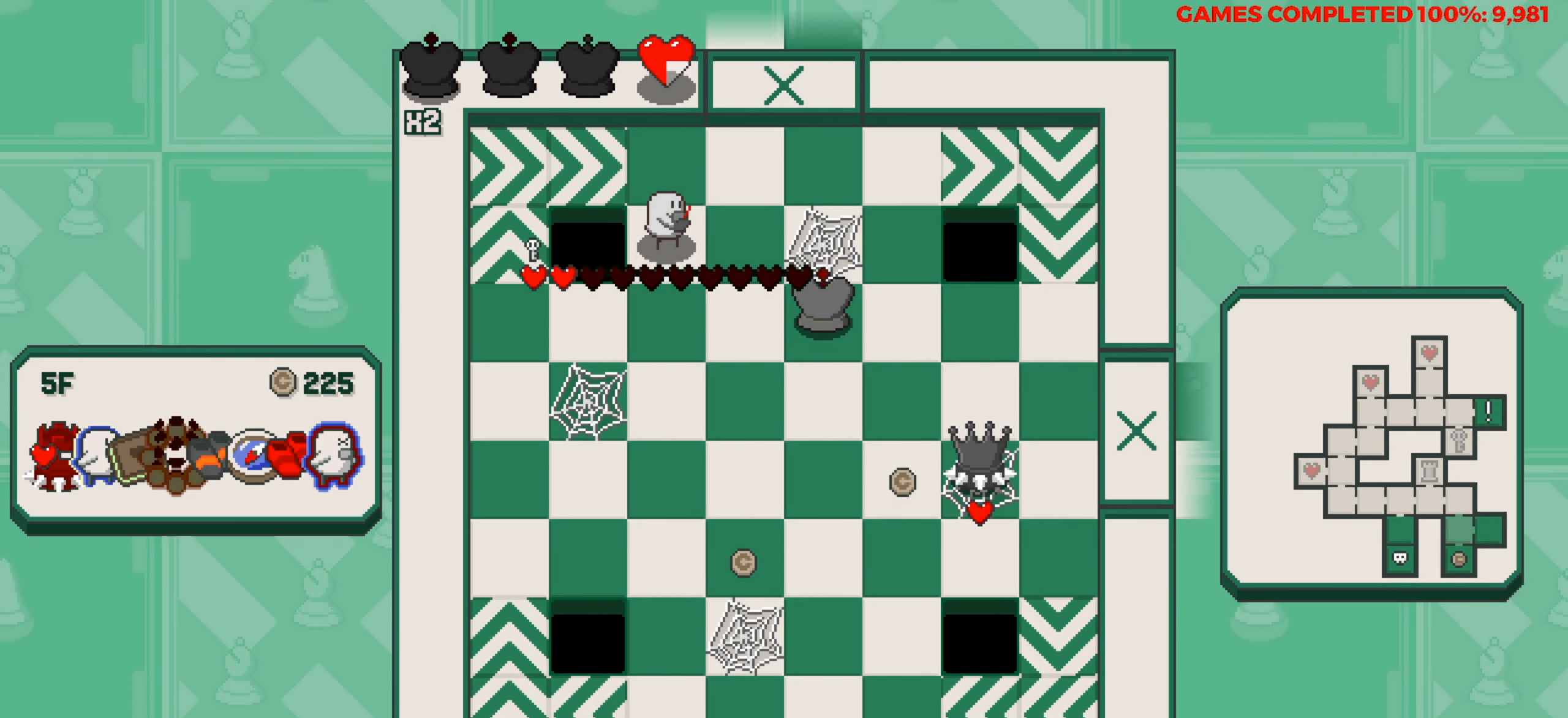
Gameplay with keyboard; each line is a JSON object with the keys held at the frame after it. "events" lists presses ("down") and releases ("up") of "a", "alt", "c", "ctrl", "d", "down", "f", "left", "right", "s", "shift", "space", "up", "v", "x" and "z" between this image and that frame as [ms after this image, input, new state], when the widget could be followed in between. No other keys are recorded. Mouse input is not recorded.
{"keys": ["down"], "events": [[184, "up", "up"], [417, "down", "down"]]}
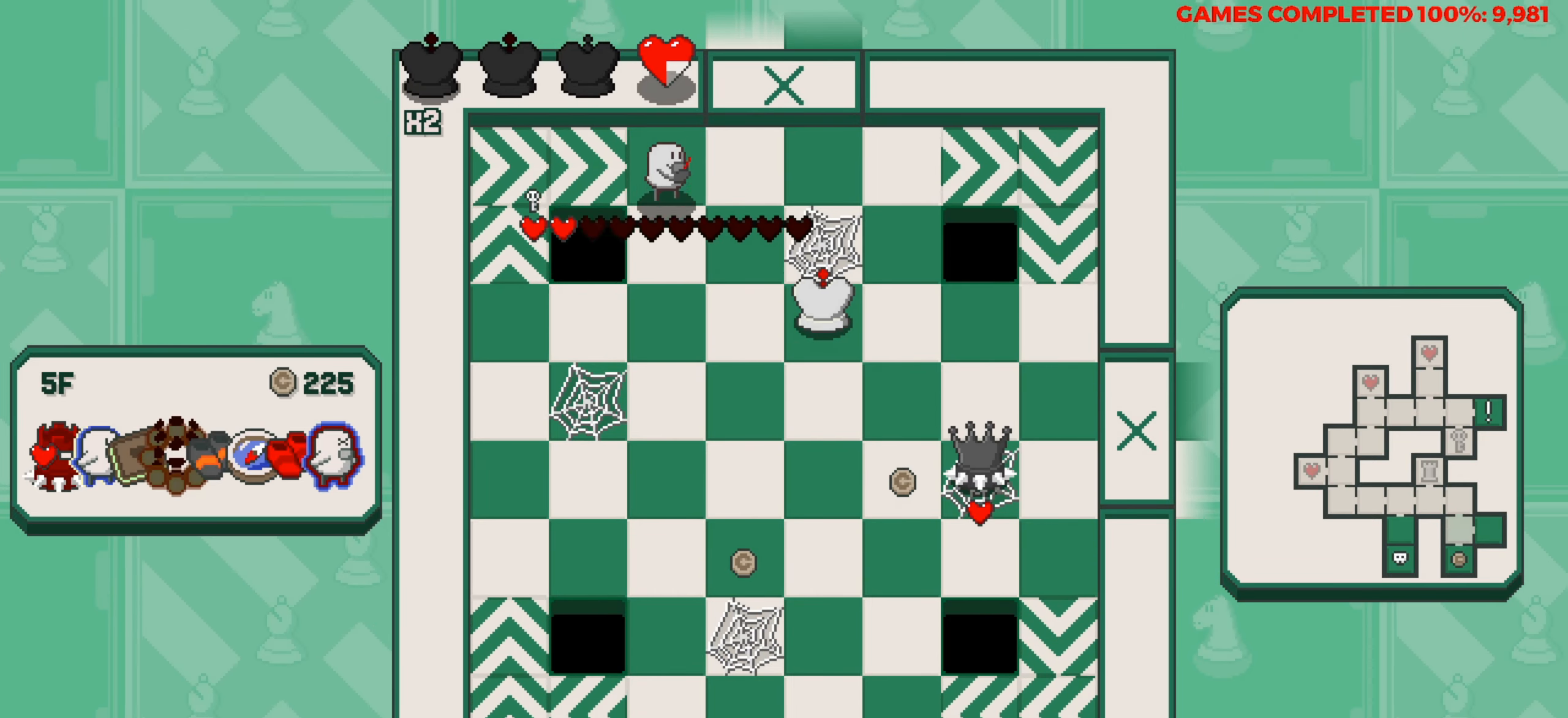
{"keys": [], "events": [[117, "down", "up"], [250, "down", "down"], [300, "down", "up"]]}
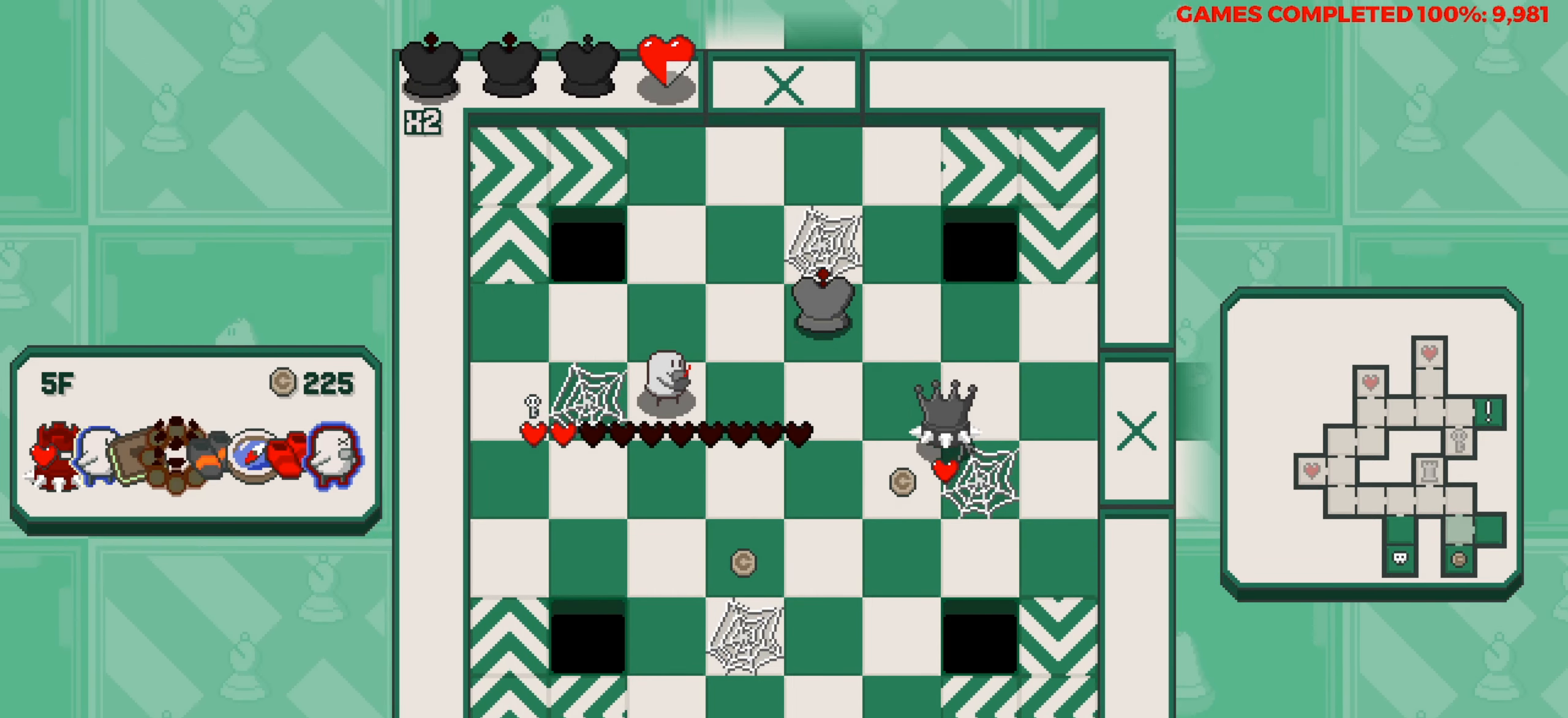
{"keys": ["down"], "events": [[267, "space", "down"], [317, "down", "down"], [367, "space", "up"]]}
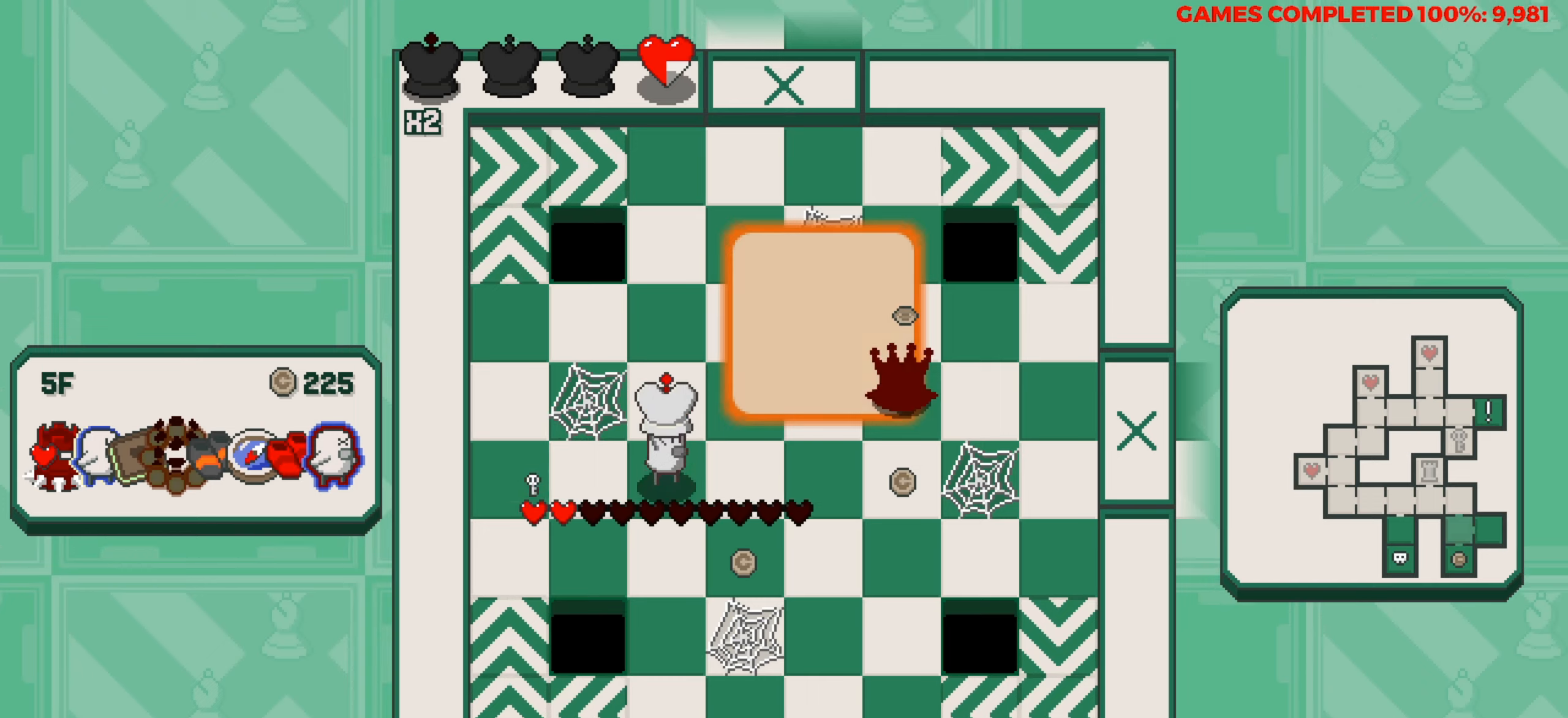
{"keys": [], "events": [[134, "down", "up"], [334, "right", "down"], [434, "right", "up"]]}
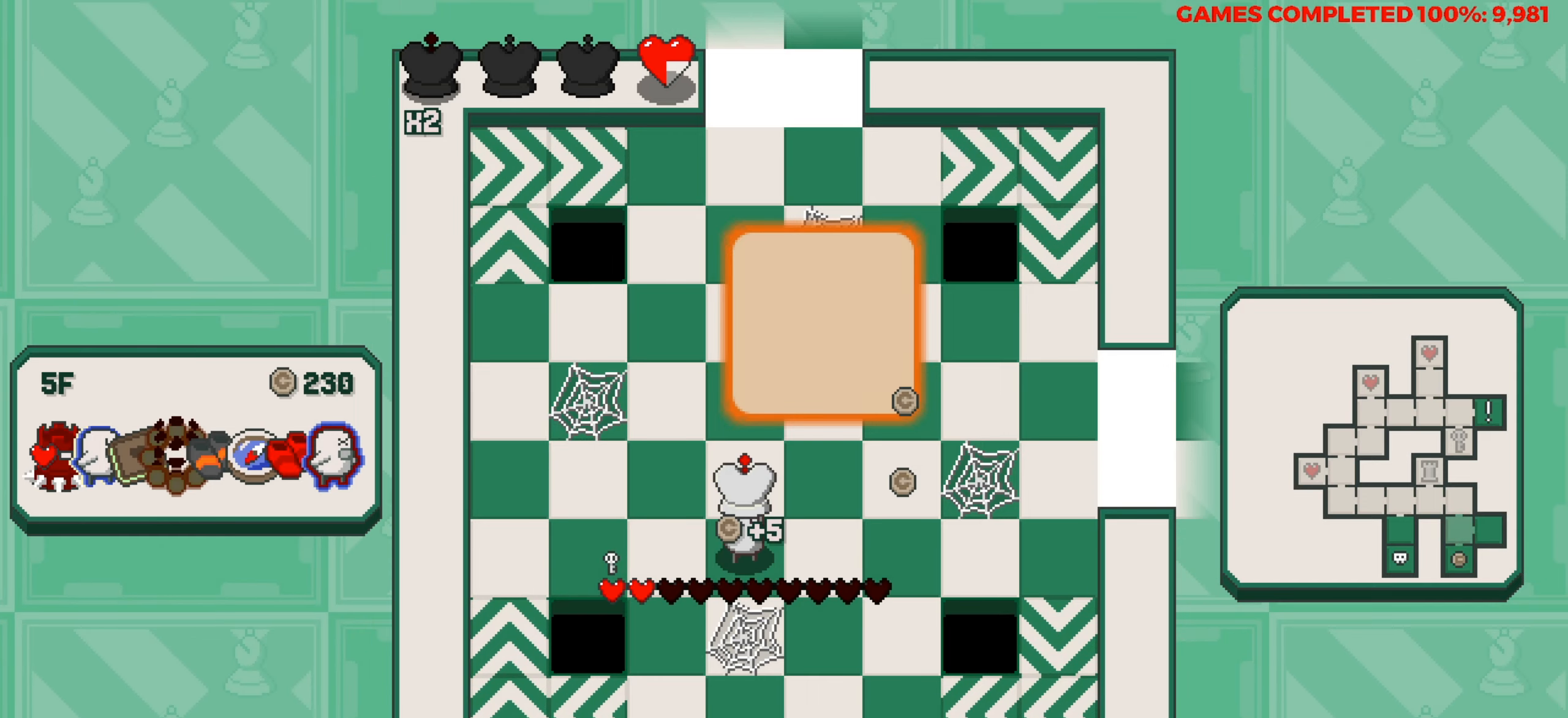
{"keys": ["up"], "events": [[67, "right", "down"], [167, "right", "up"], [250, "right", "down"], [300, "right", "up"], [434, "up", "down"]]}
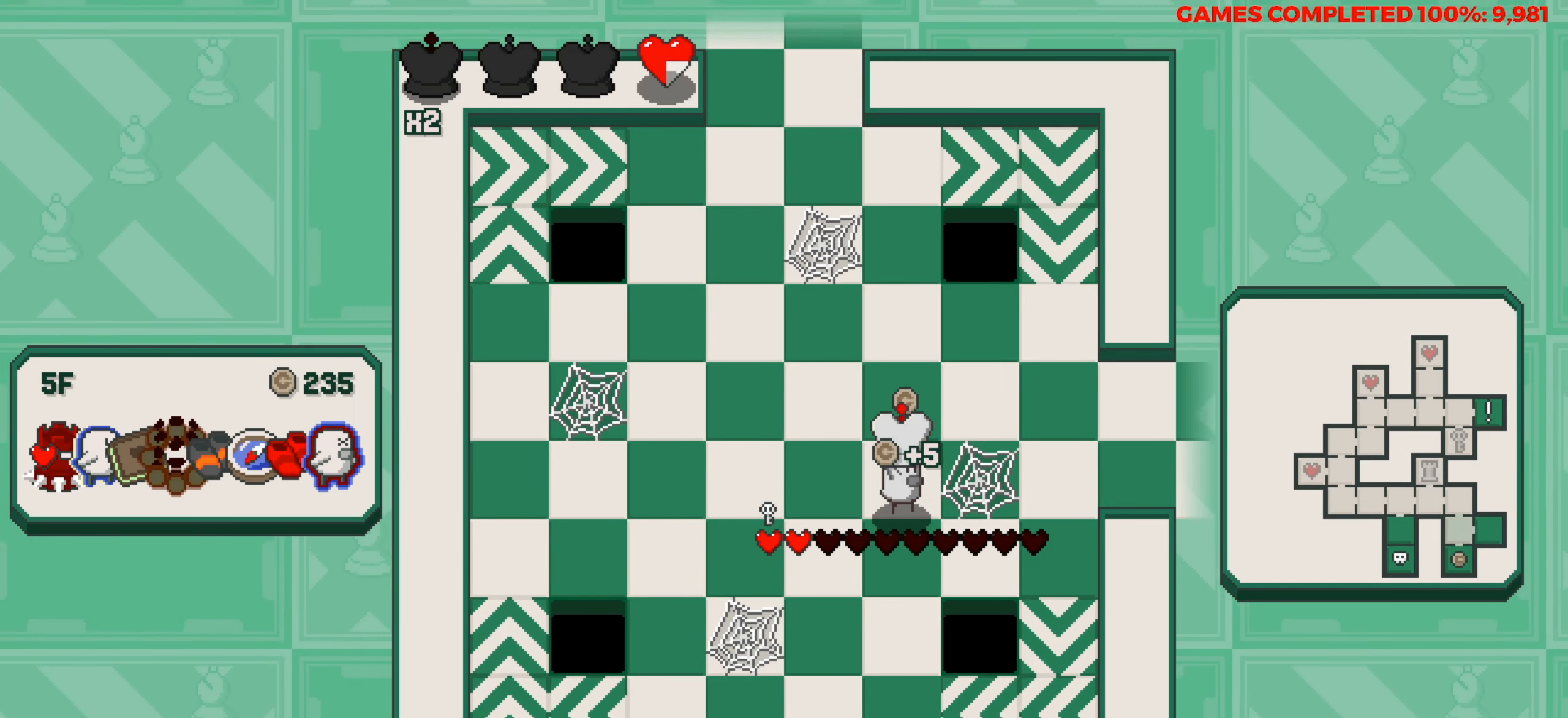
{"keys": ["down"], "events": [[34, "up", "up"], [184, "up", "down"], [267, "up", "up"], [367, "down", "down"]]}
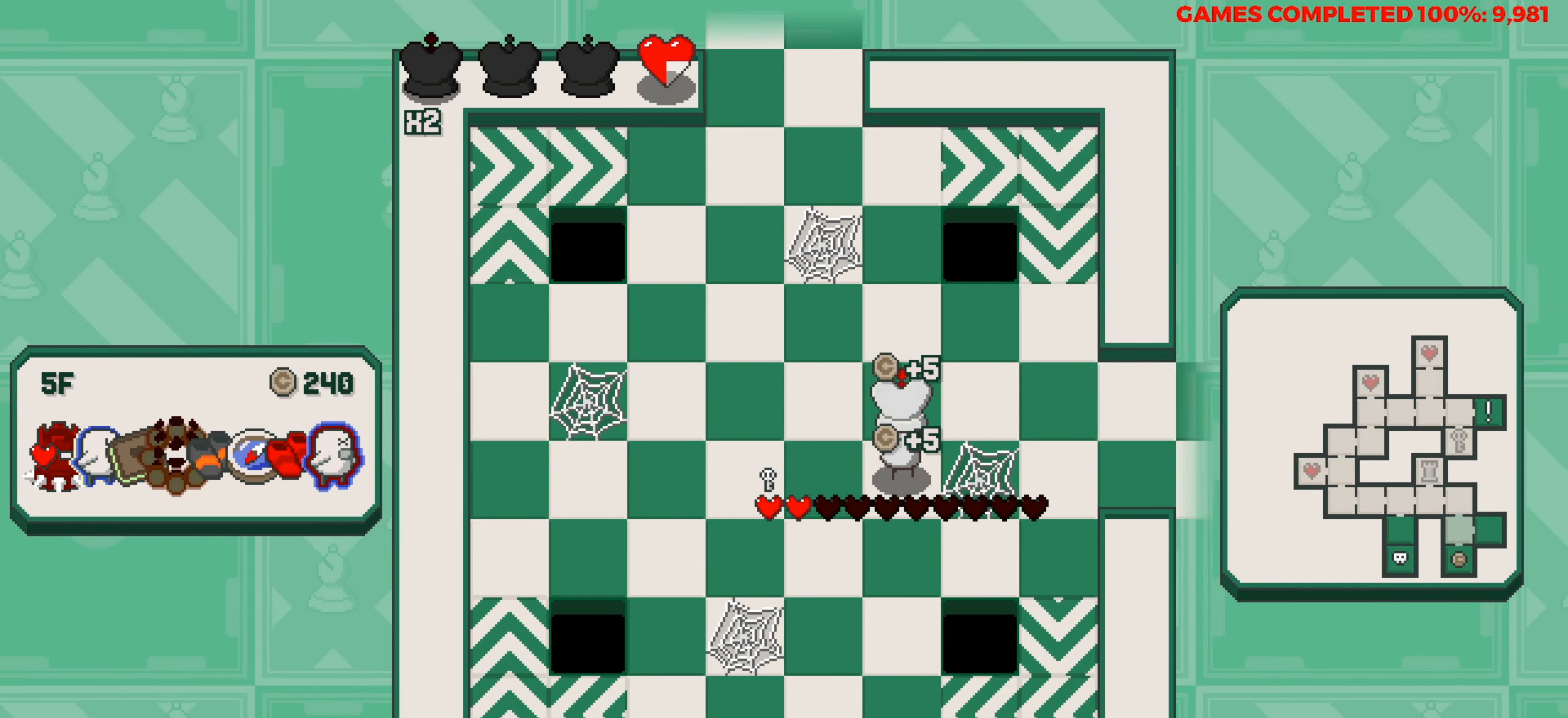
{"keys": ["down"], "events": [[334, "down", "up"], [334, "left", "down"], [467, "down", "down"], [467, "left", "up"]]}
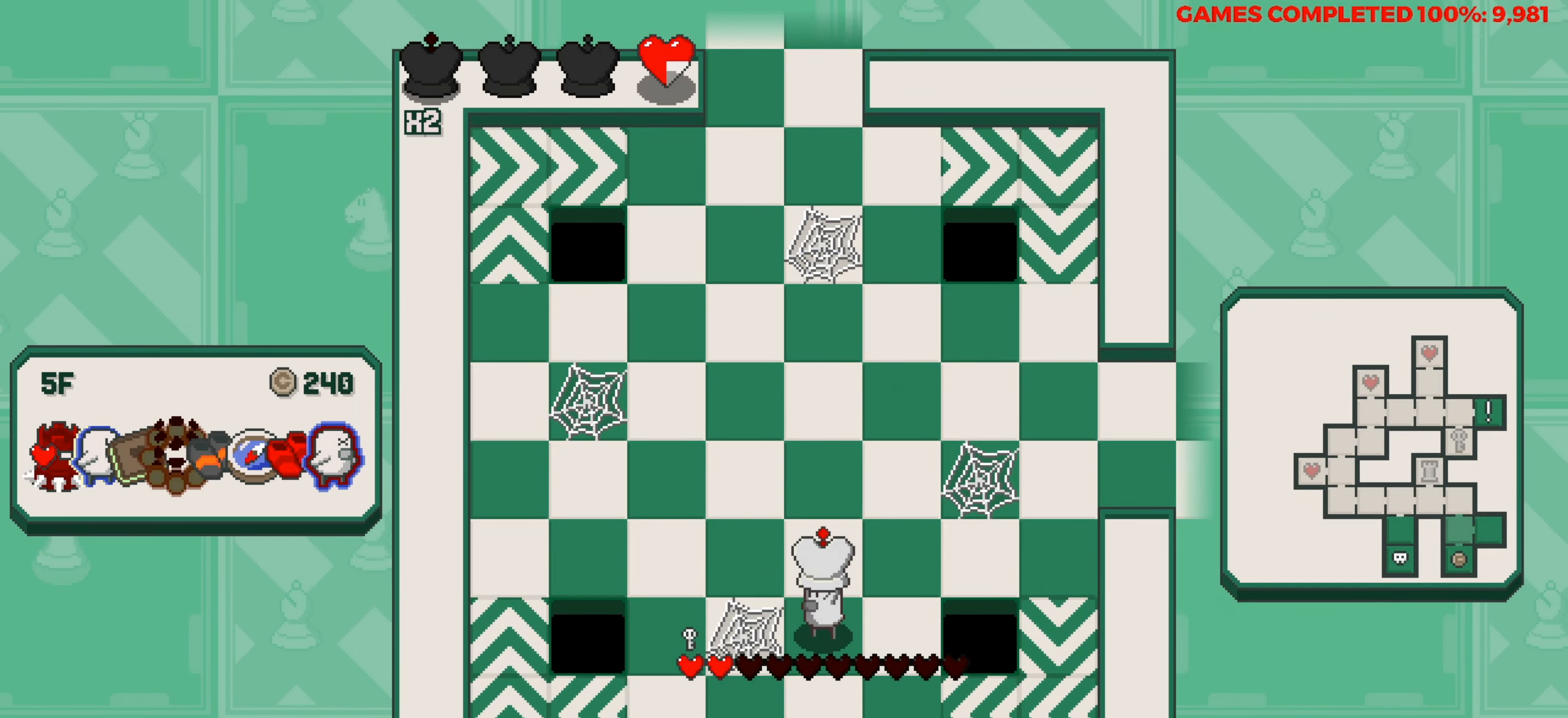
{"keys": [], "events": [[434, "down", "up"]]}
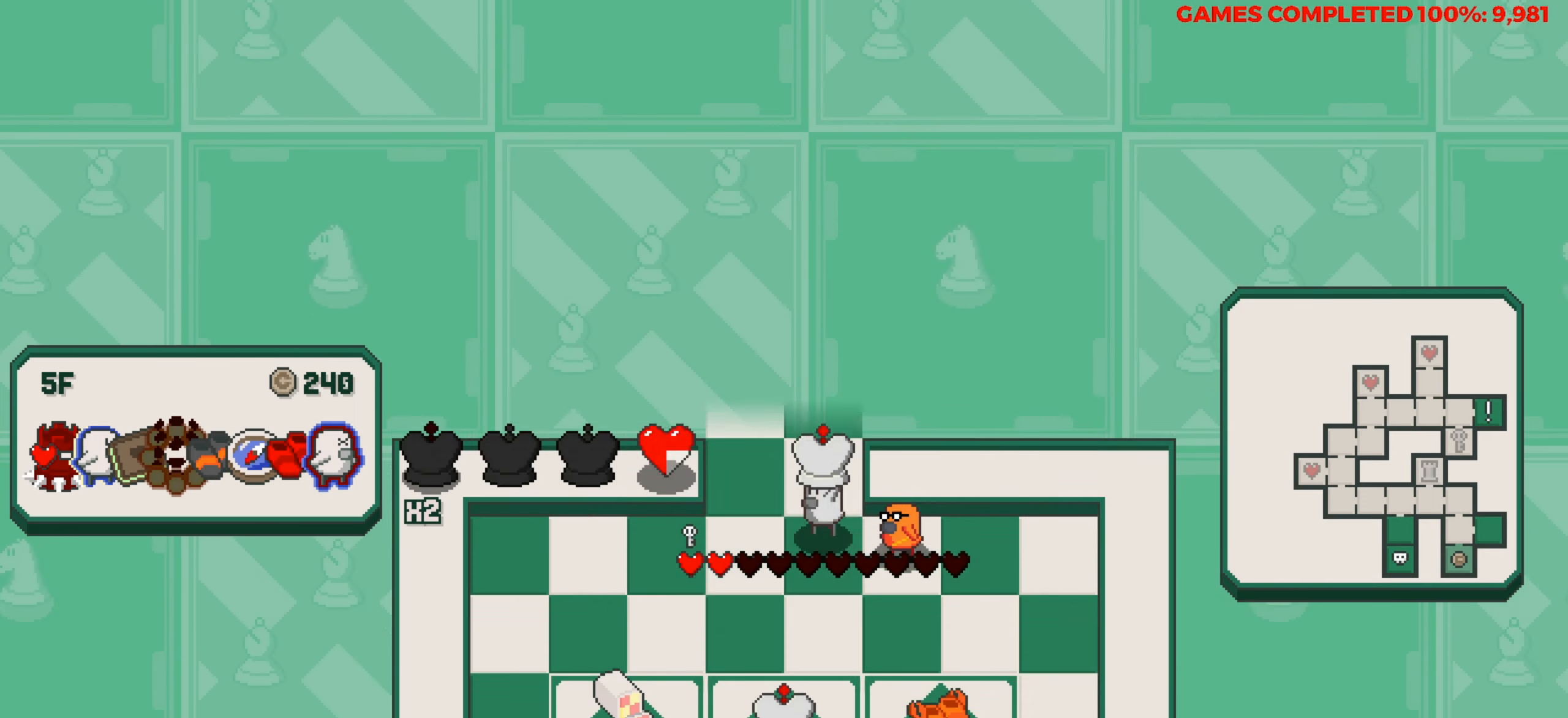
{"keys": [], "events": [[417, "down", "down"], [500, "down", "up"]]}
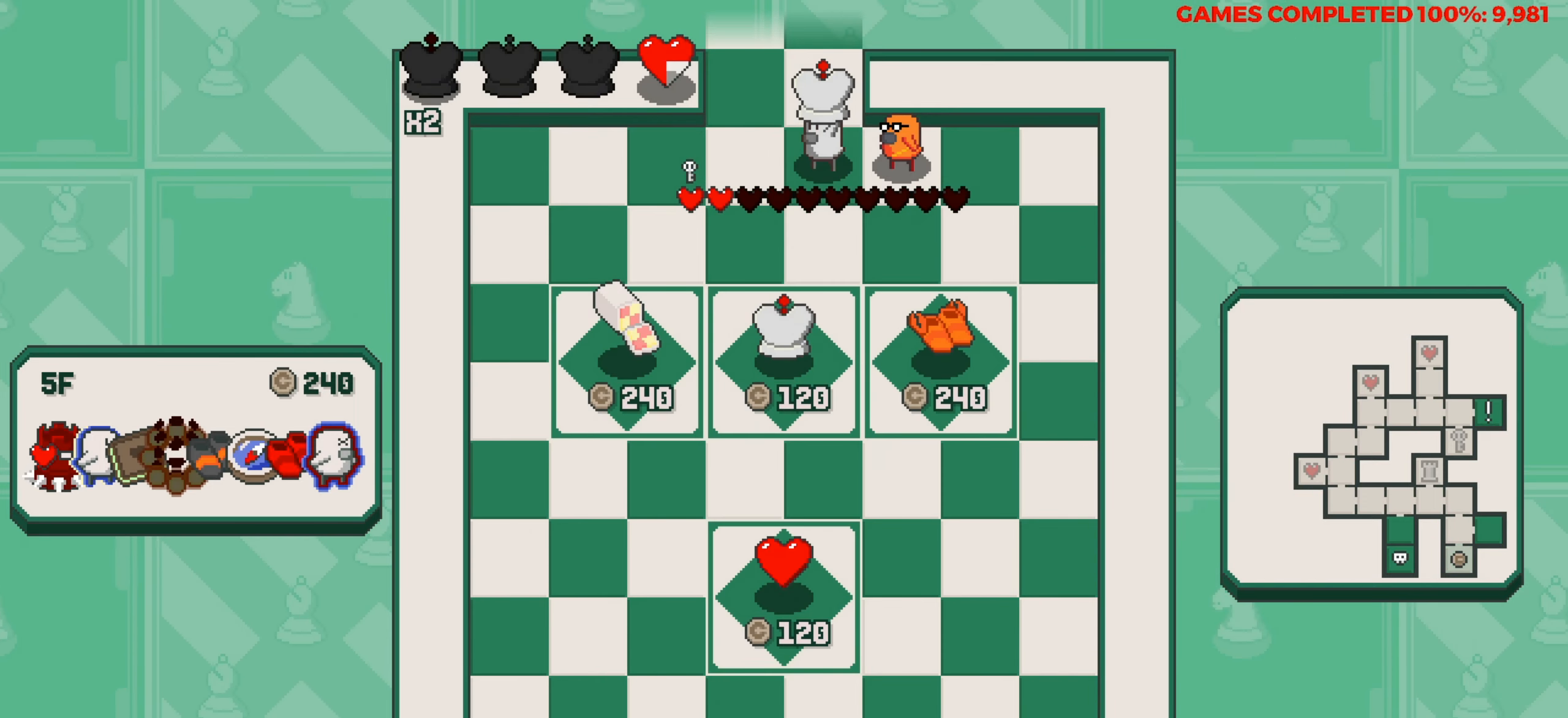
{"keys": [], "events": [[134, "down", "down"], [234, "down", "up"], [334, "down", "down"], [417, "down", "up"]]}
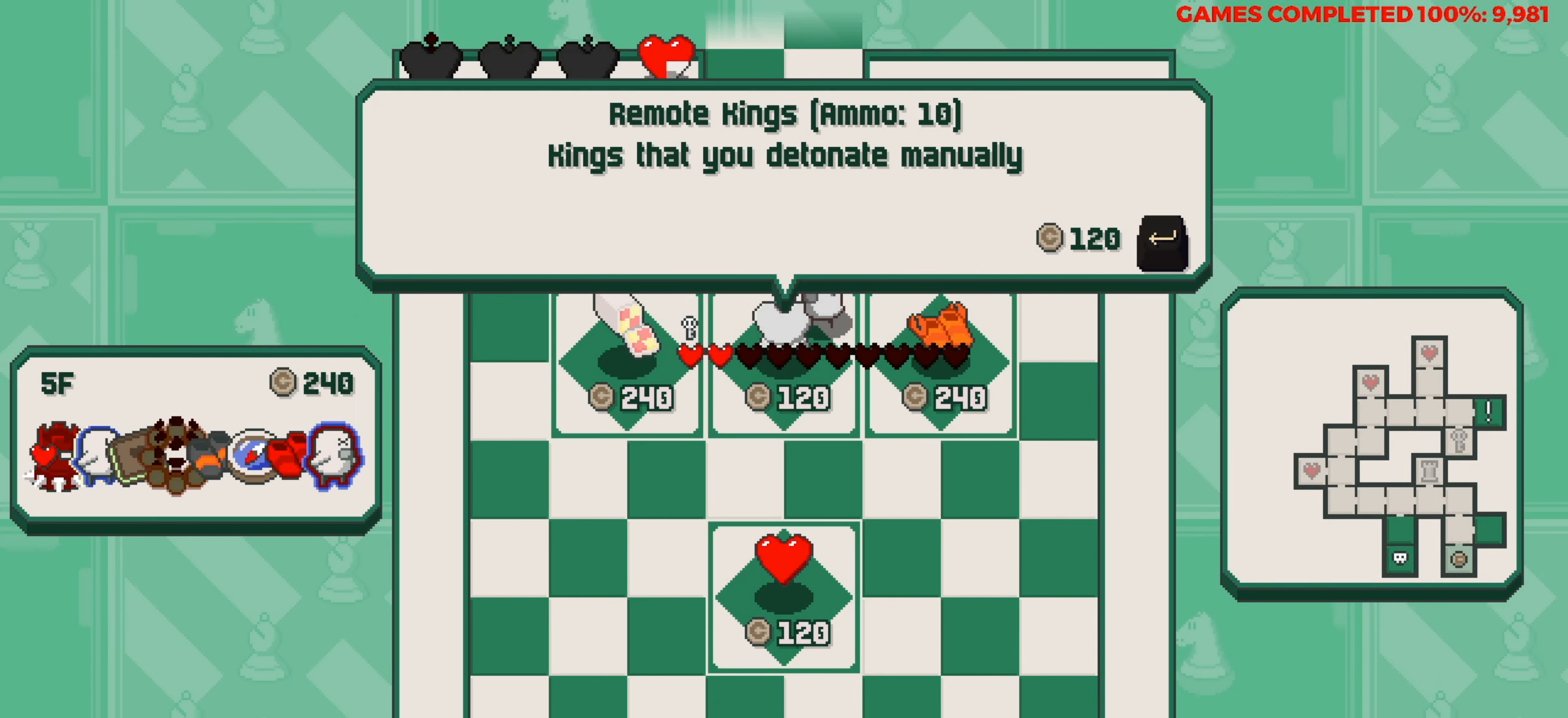
{"keys": [], "events": [[117, "left", "down"], [200, "left", "up"], [300, "left", "down"], [384, "left", "up"]]}
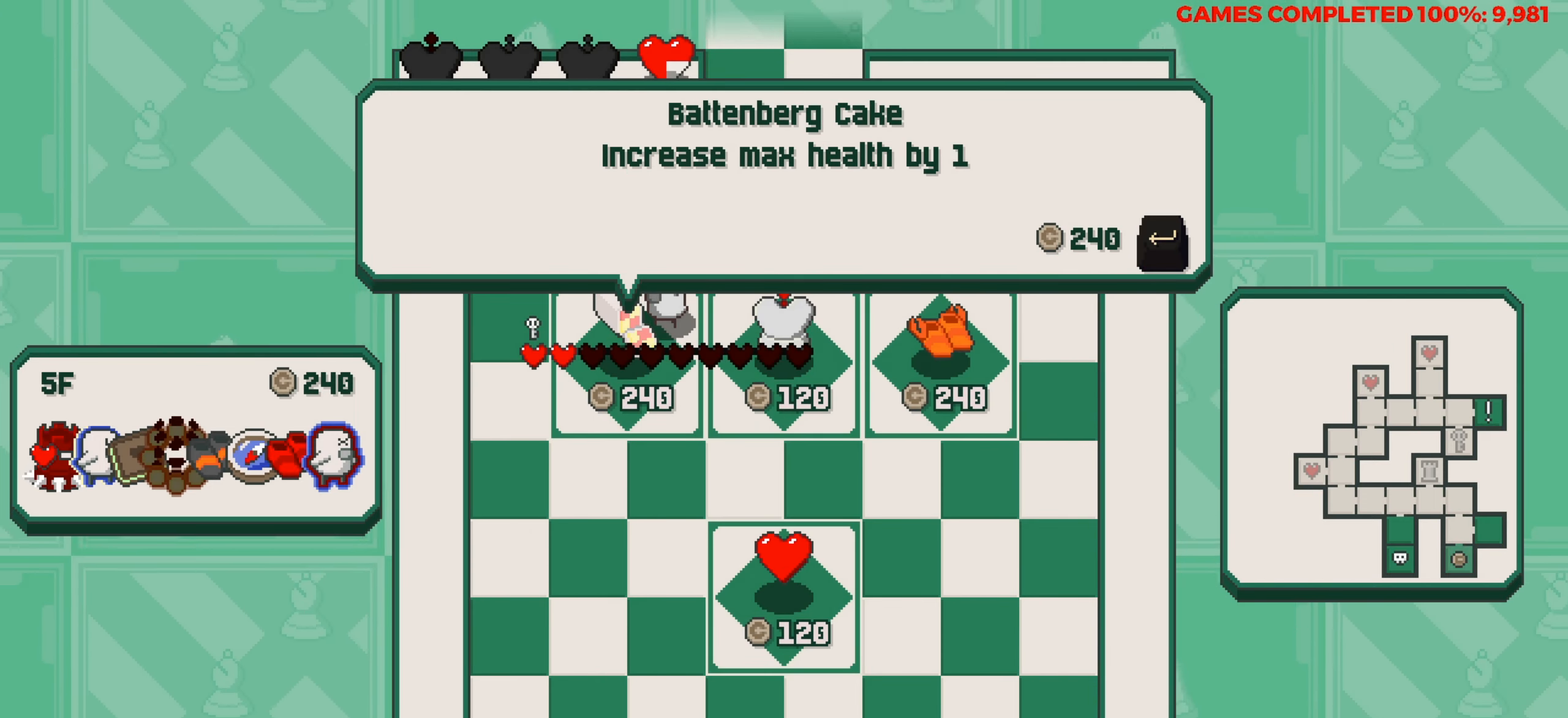
{"keys": ["right"], "events": [[217, "right", "down"], [317, "right", "up"], [400, "right", "down"]]}
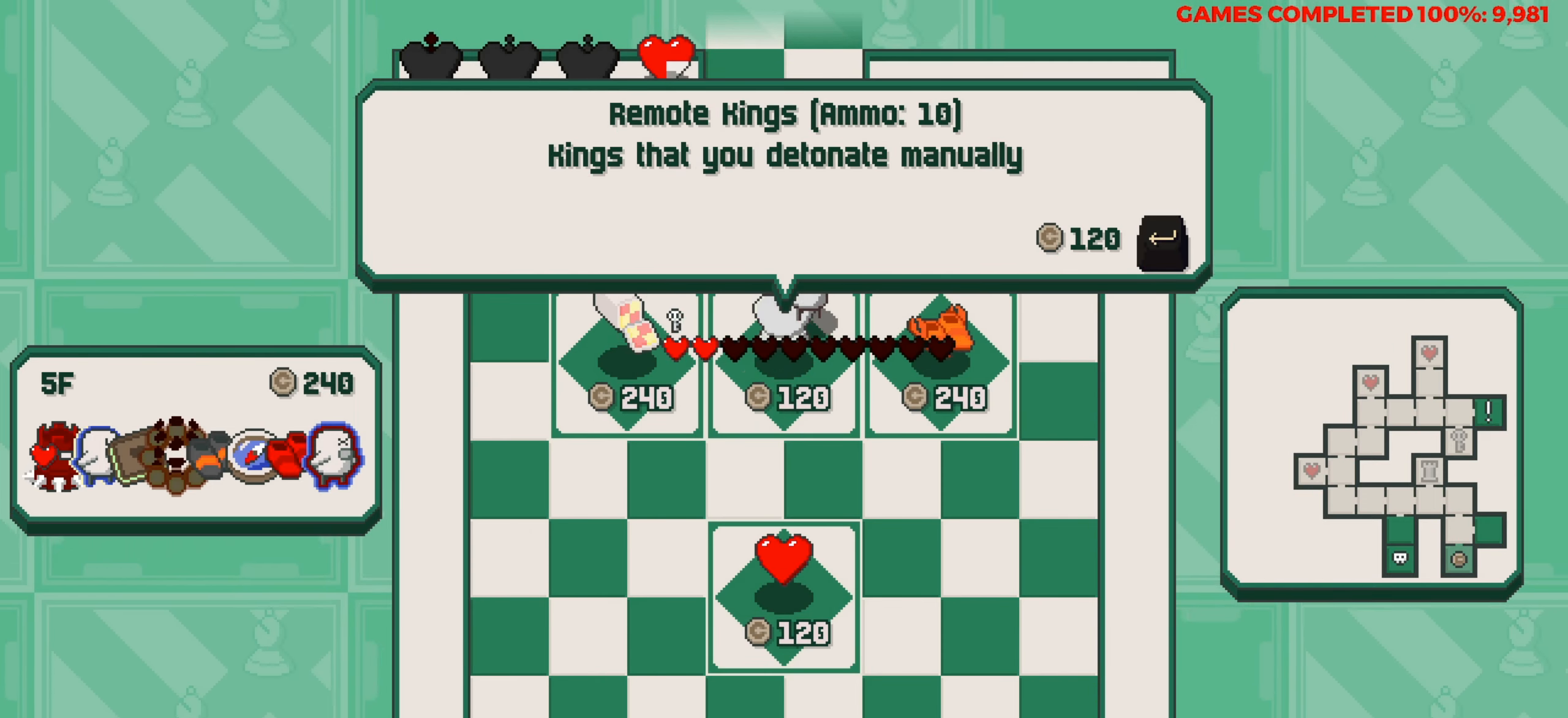
{"keys": [], "events": [[50, "right", "up"], [134, "right", "down"], [234, "right", "up"]]}
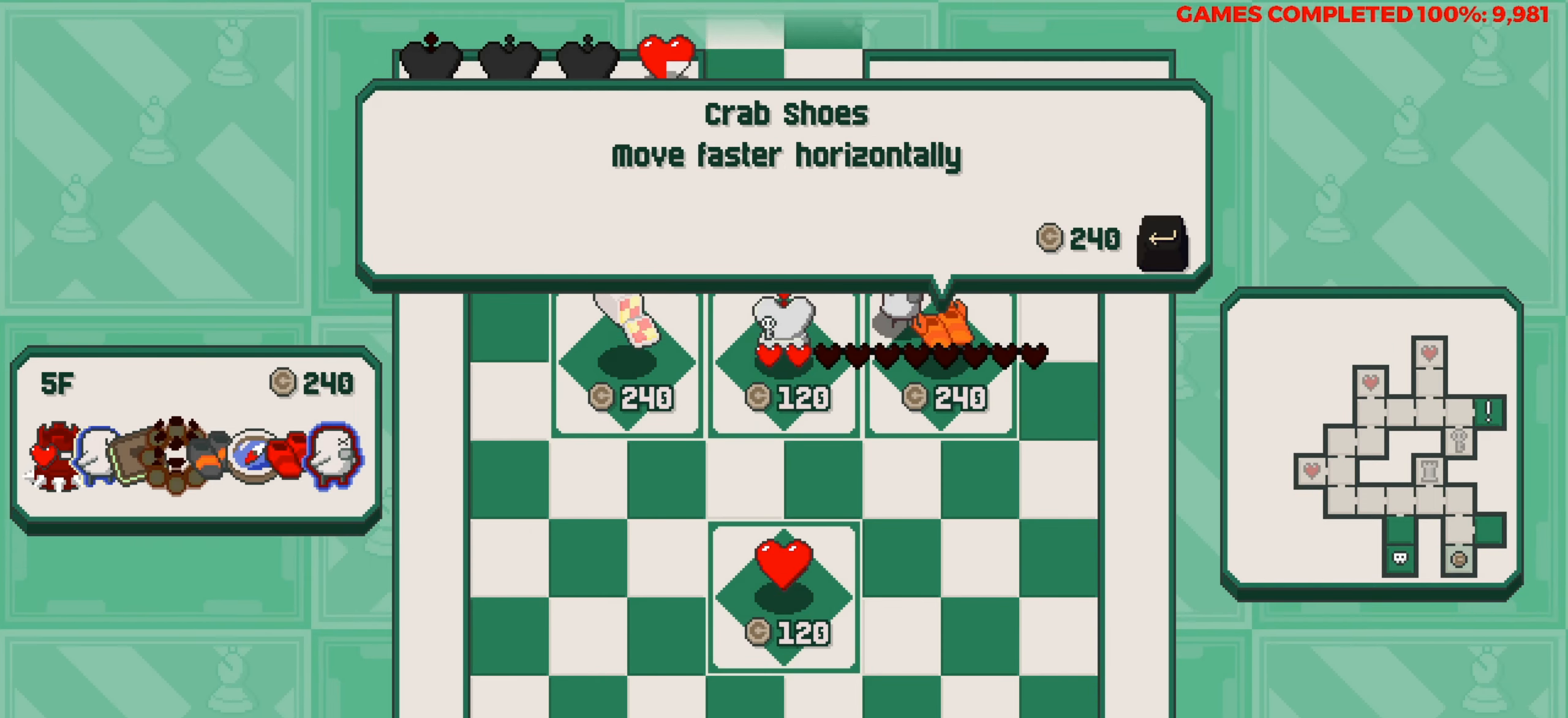
{"keys": [], "events": [[150, "down", "down"], [250, "down", "up"], [350, "down", "down"], [434, "down", "up"]]}
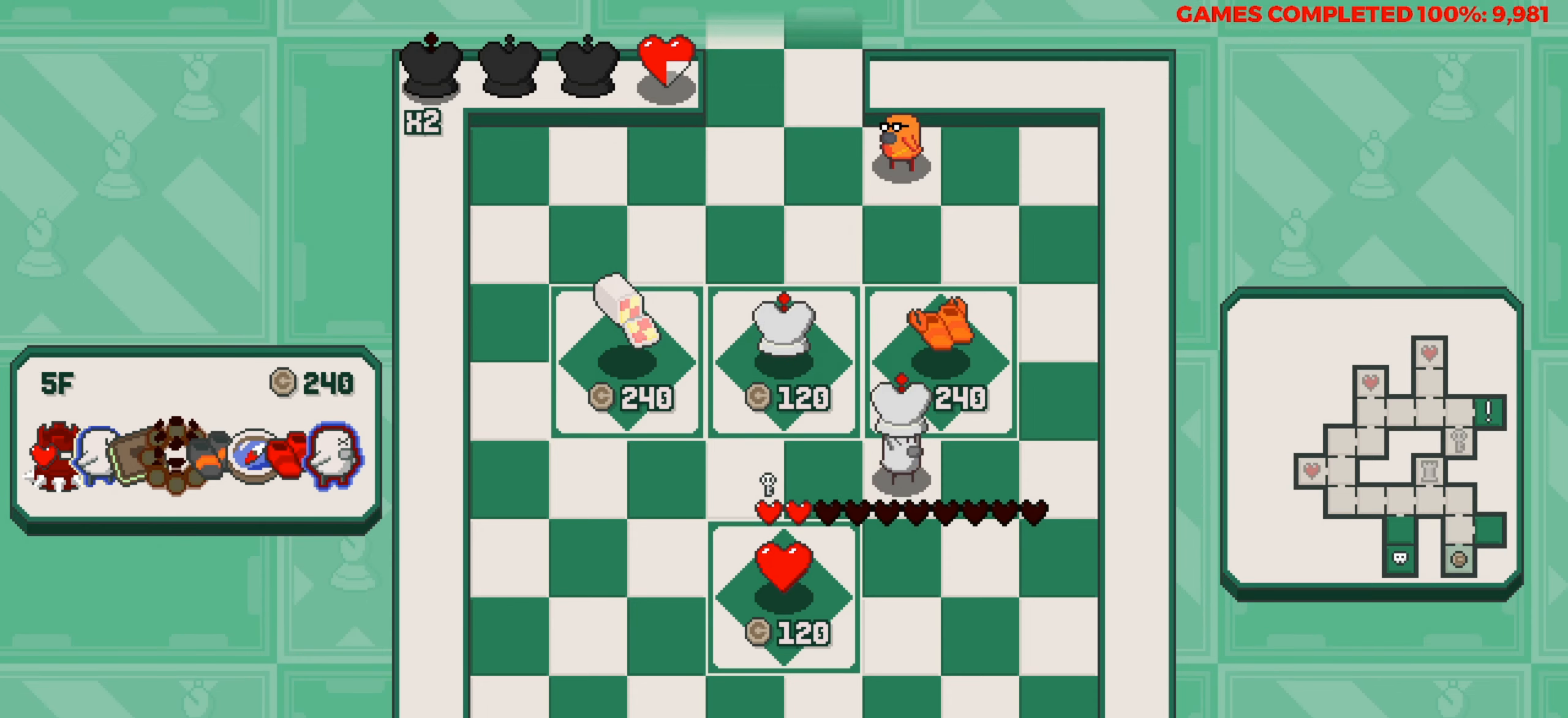
{"keys": [], "events": [[34, "down", "down"], [134, "down", "up"], [167, "left", "down"], [317, "left", "up"]]}
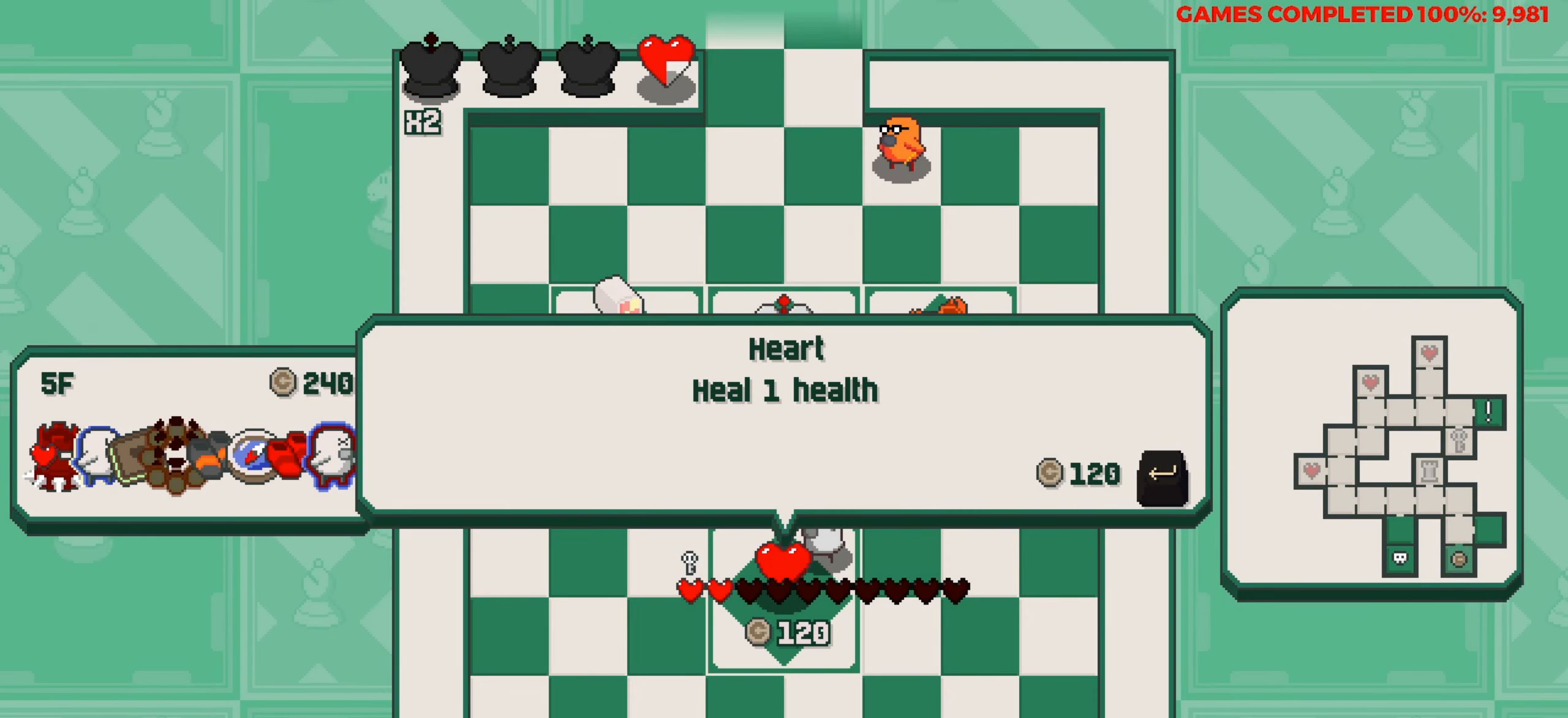
{"keys": [], "events": []}
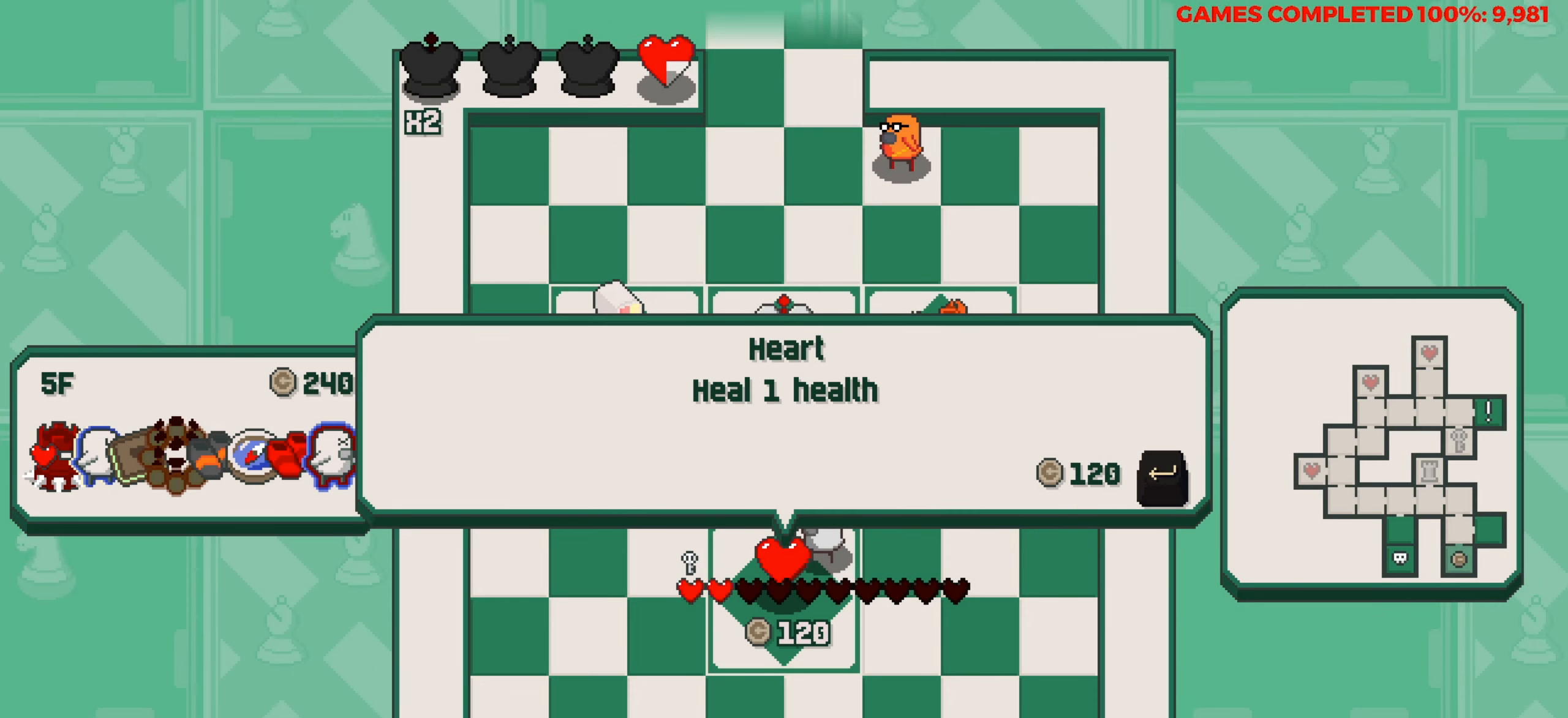
{"keys": [], "events": []}
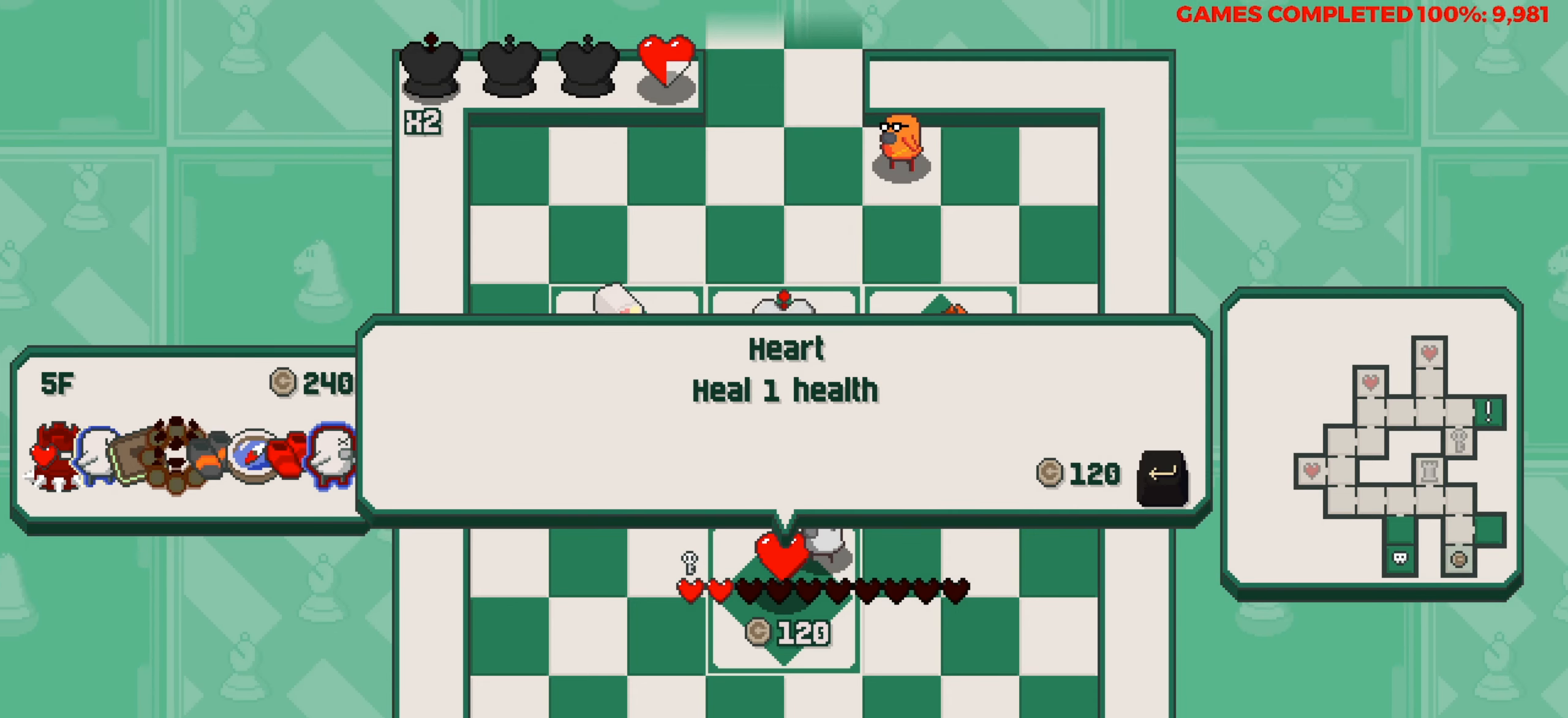
{"keys": [], "events": []}
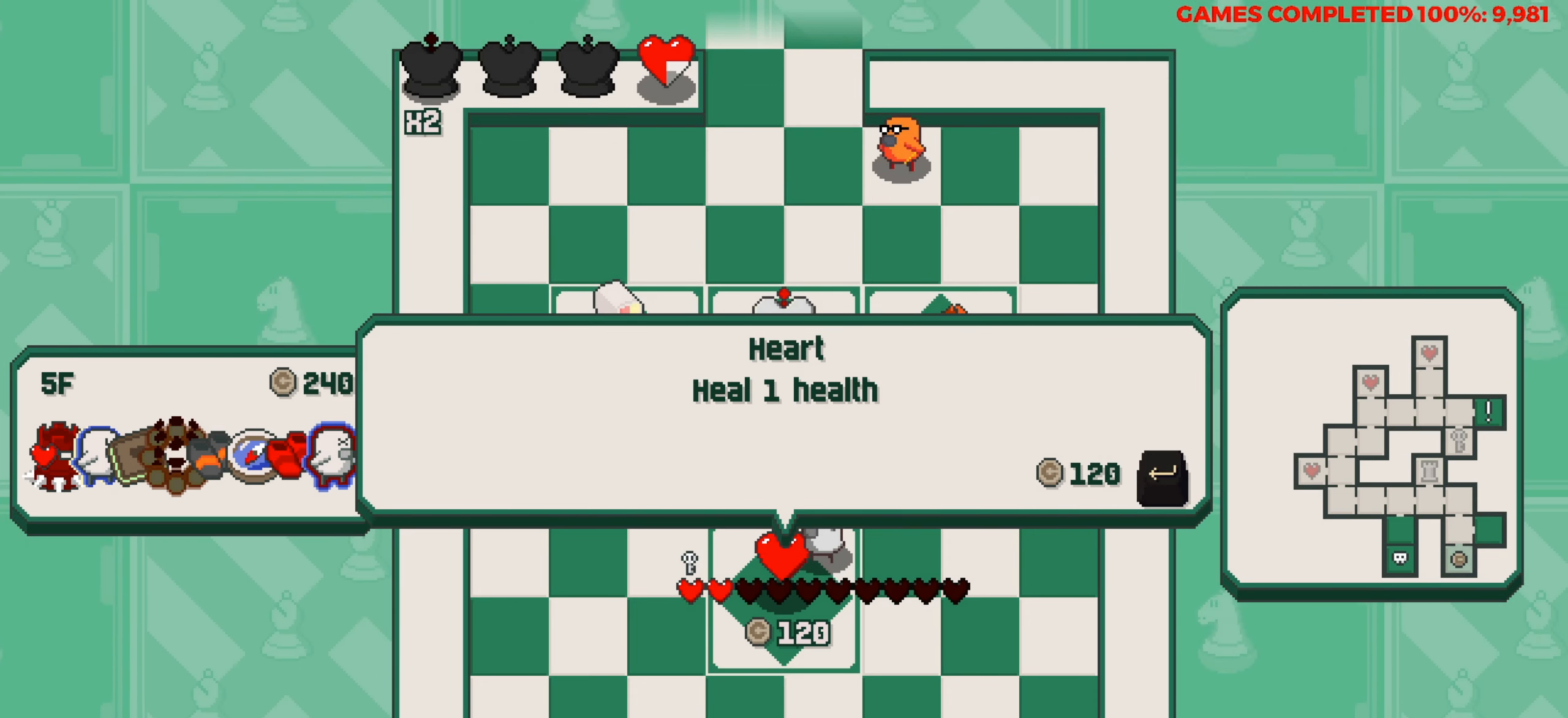
{"keys": [], "events": []}
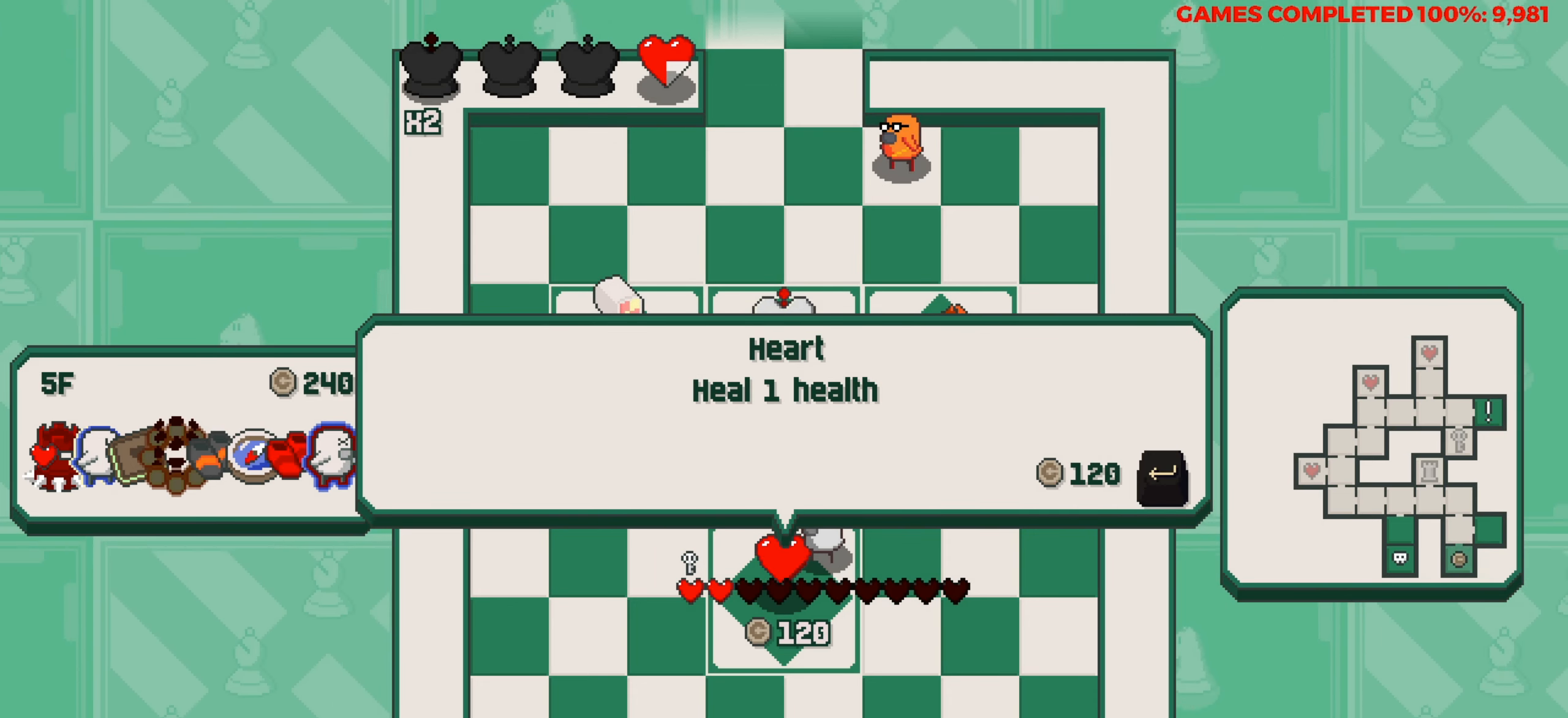
{"keys": [], "events": []}
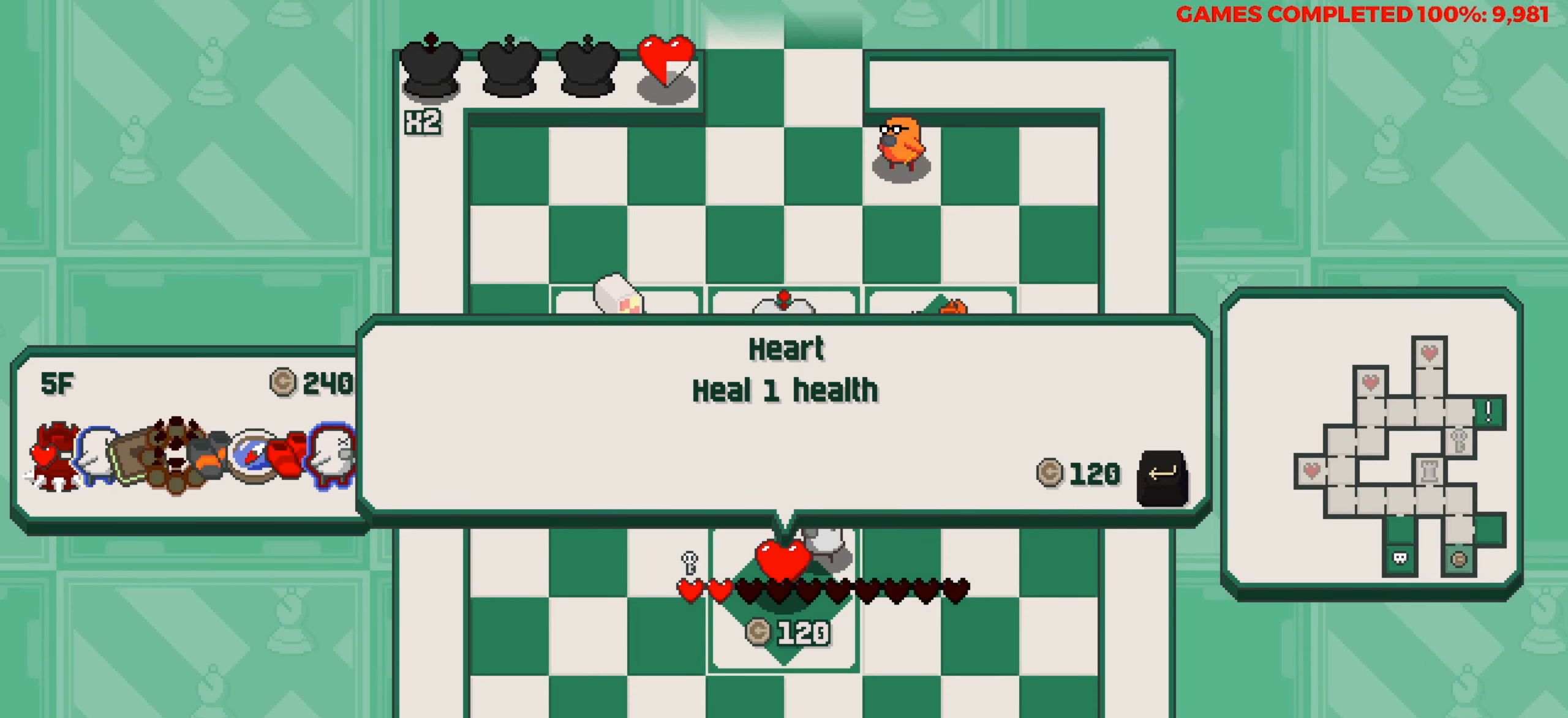
{"keys": [], "events": []}
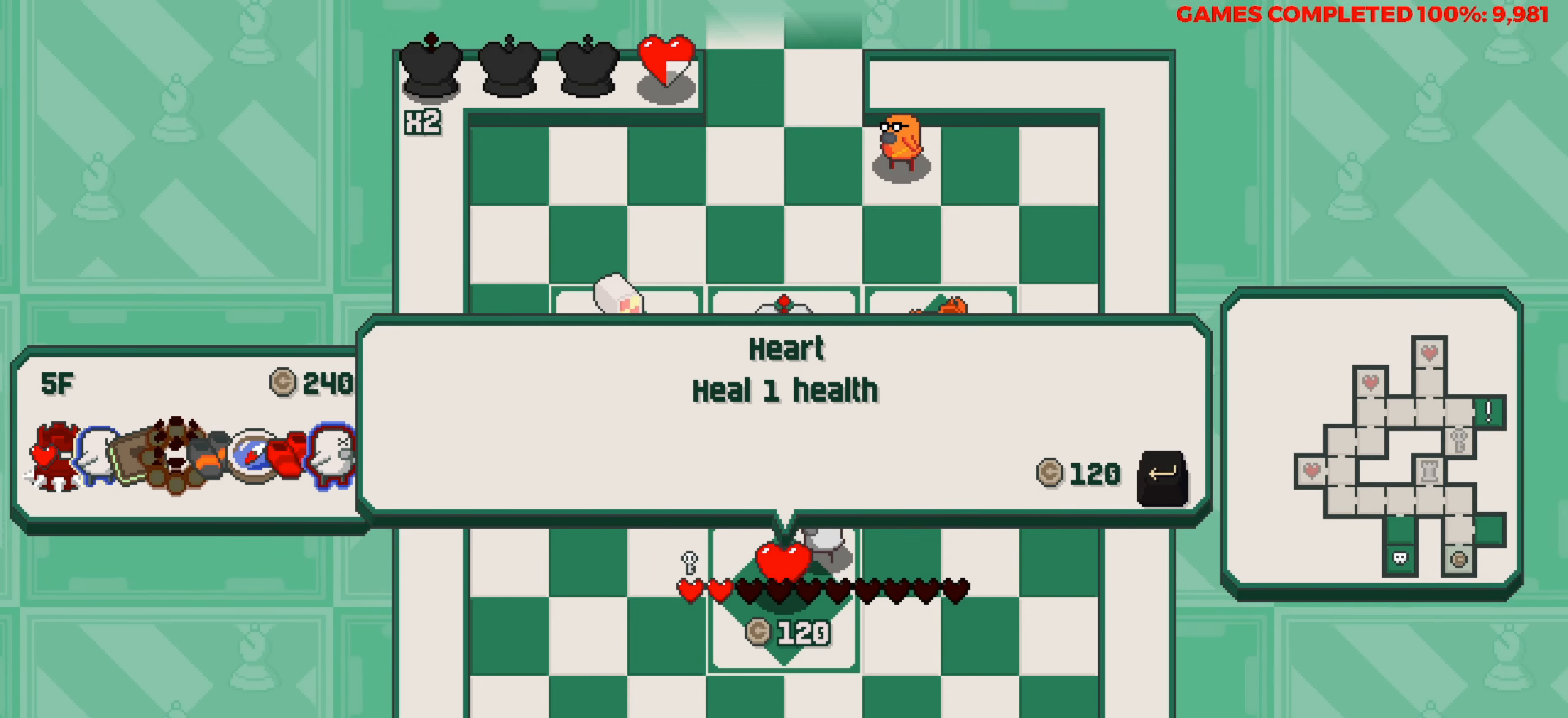
{"keys": [], "events": []}
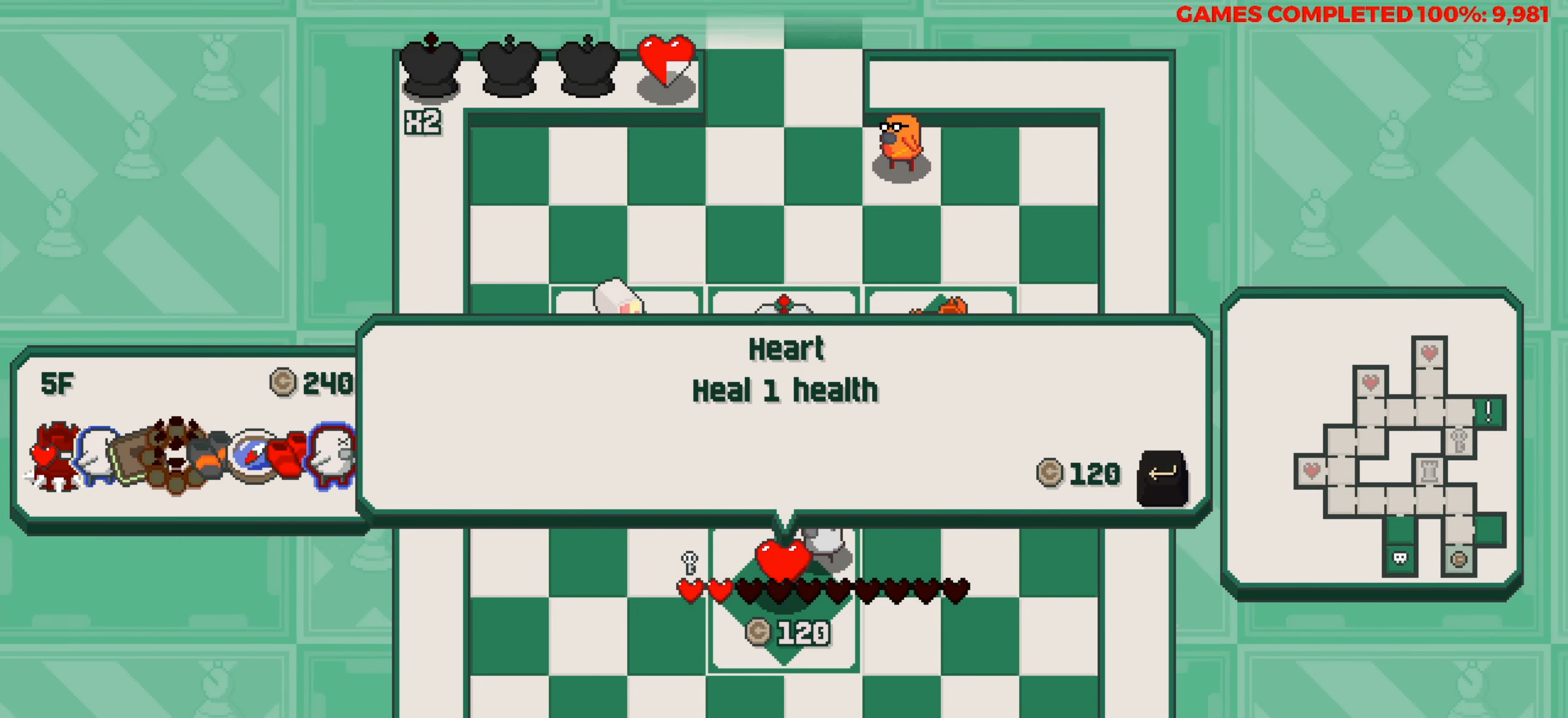
{"keys": [], "events": []}
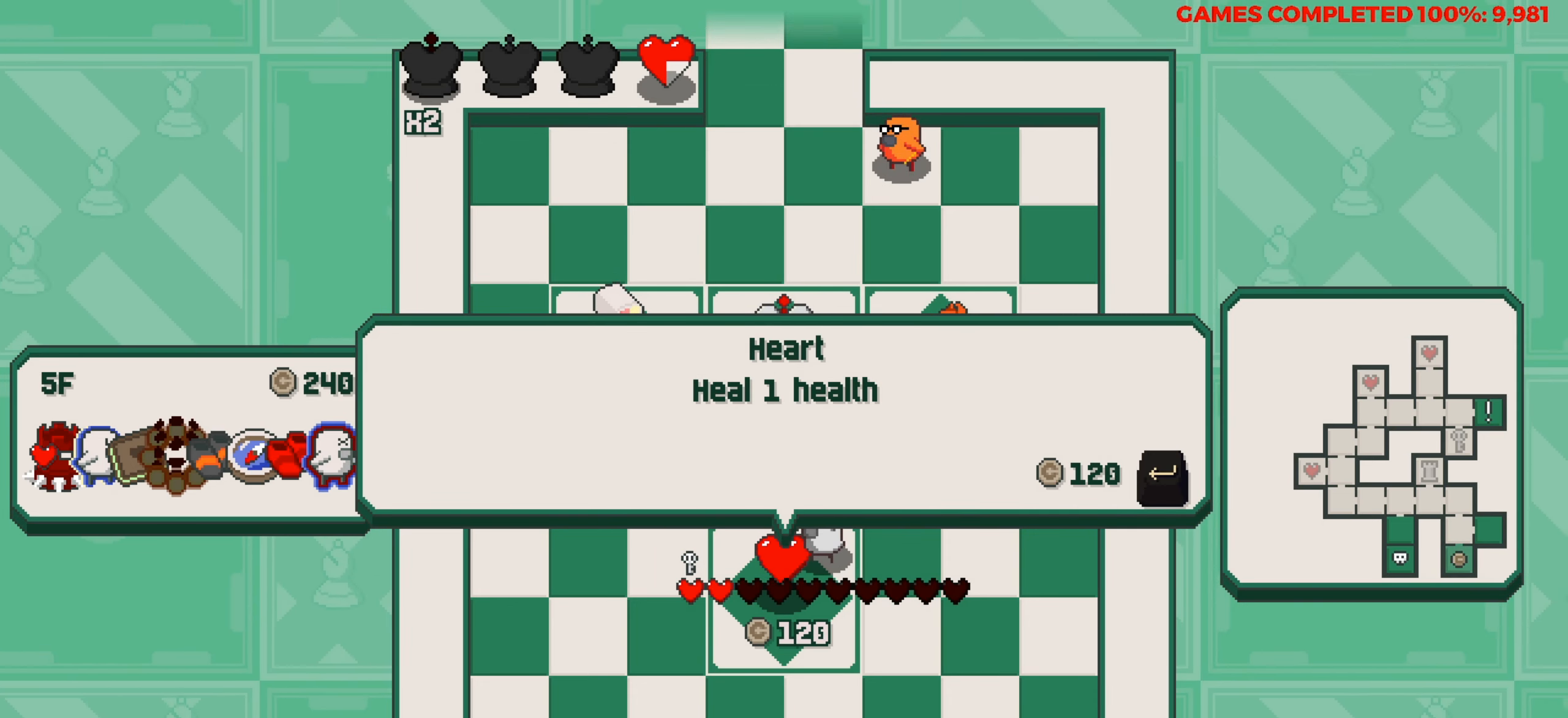
{"keys": [], "events": [[184, "up", "down"], [317, "up", "up"]]}
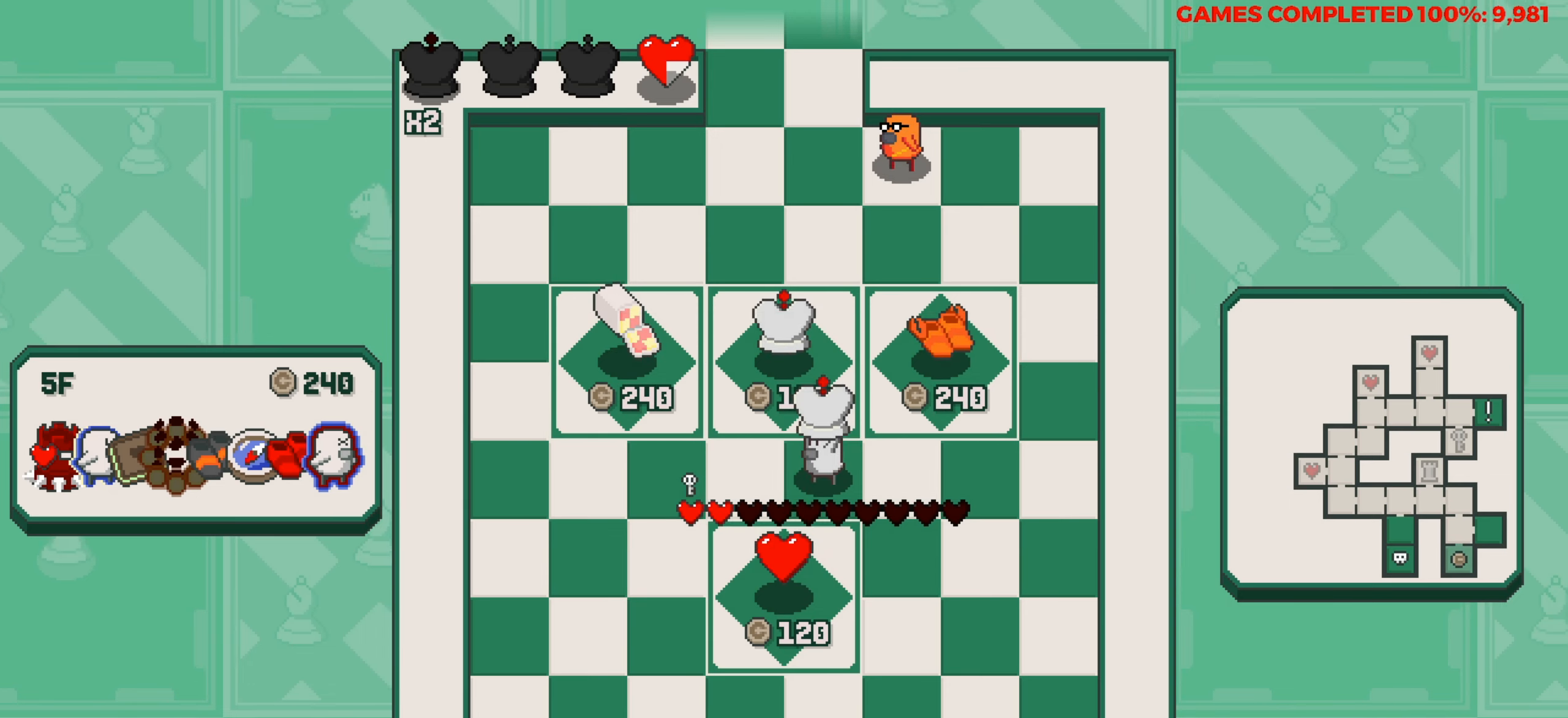
{"keys": [], "events": [[150, "down", "down"], [284, "down", "up"]]}
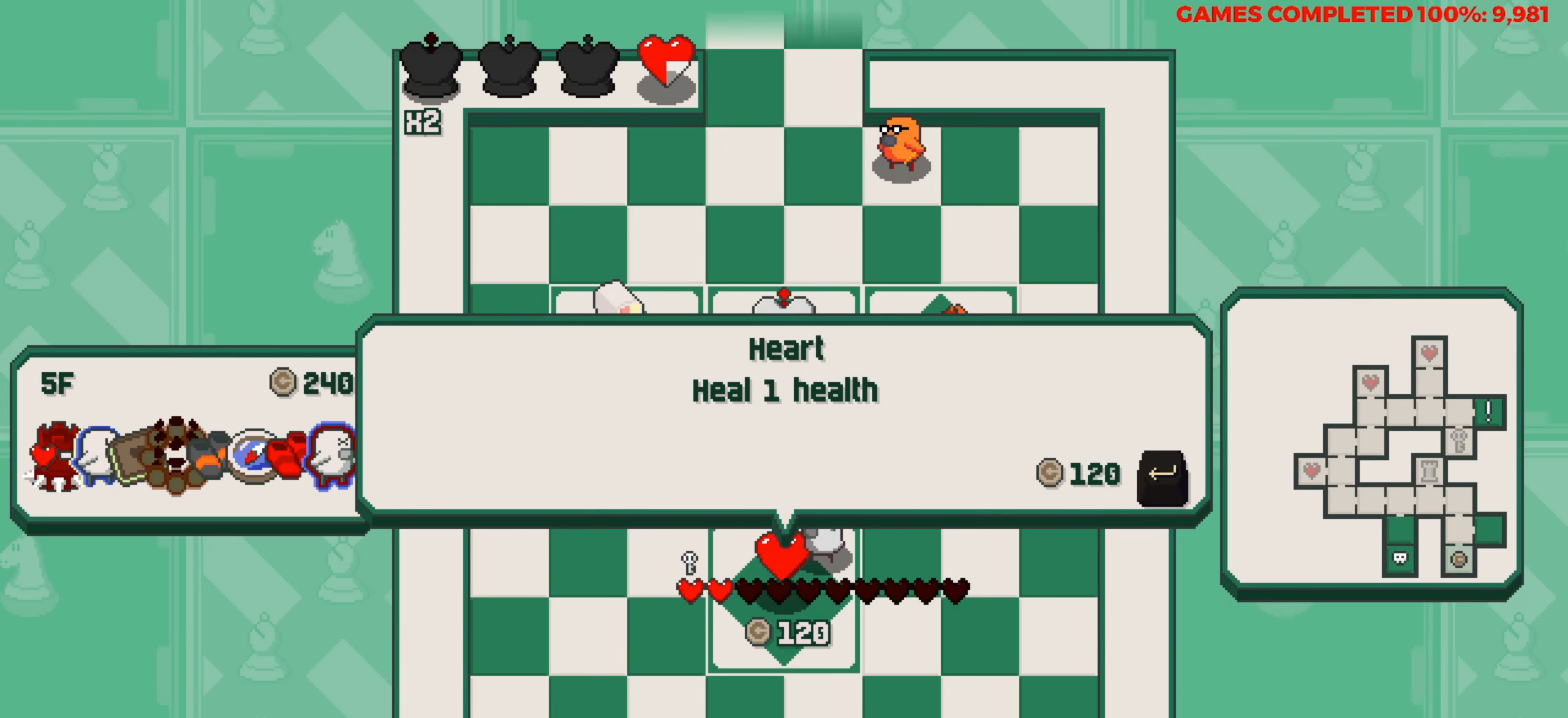
{"keys": [], "events": []}
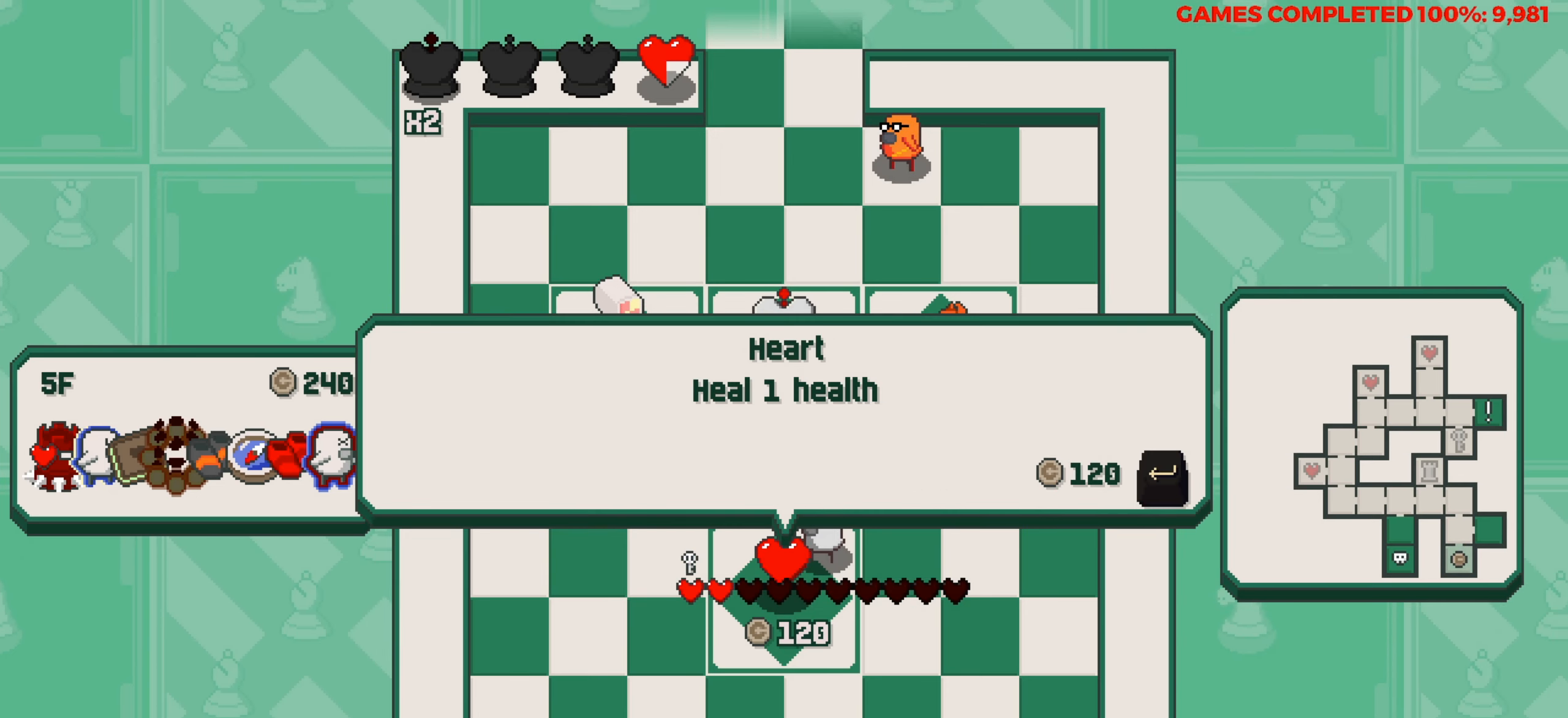
{"keys": [], "events": []}
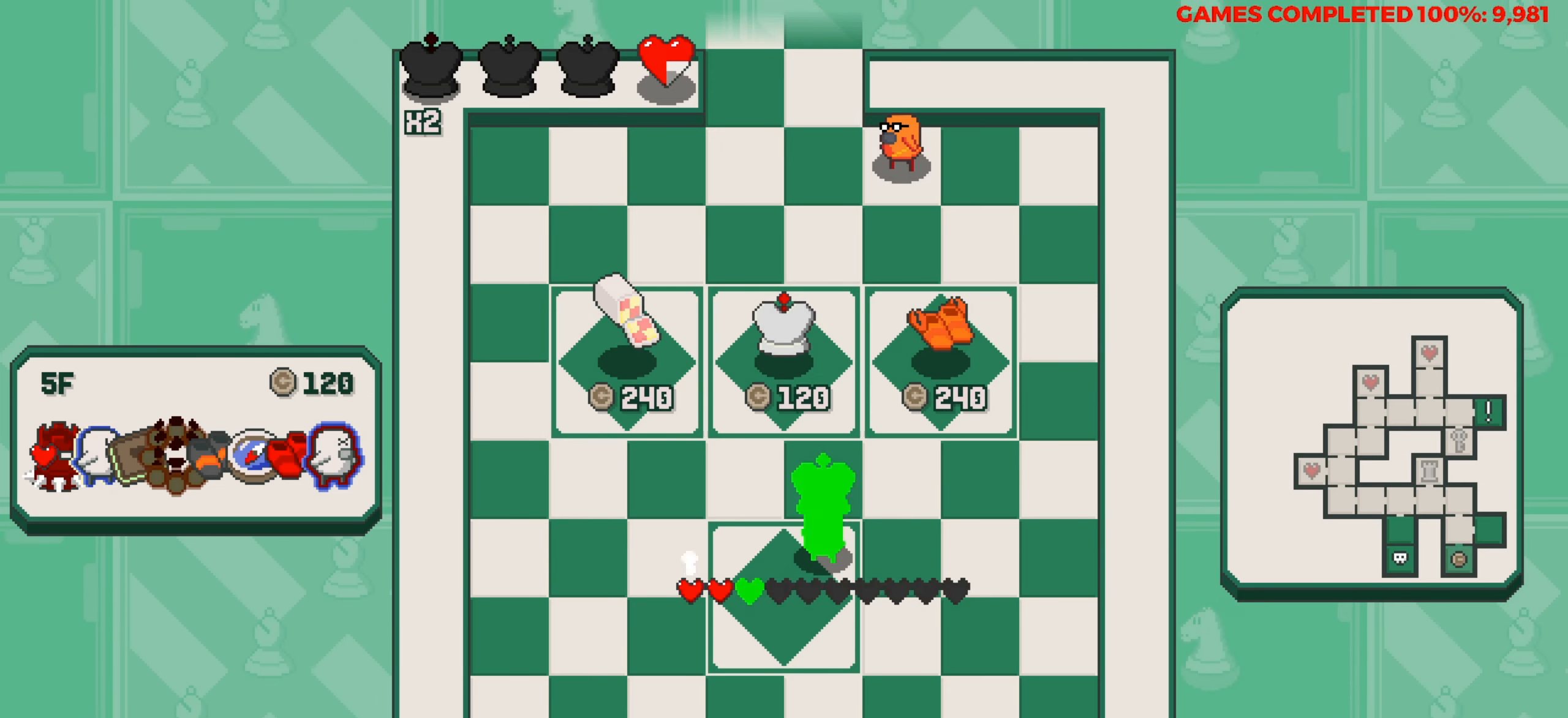
{"keys": [], "events": []}
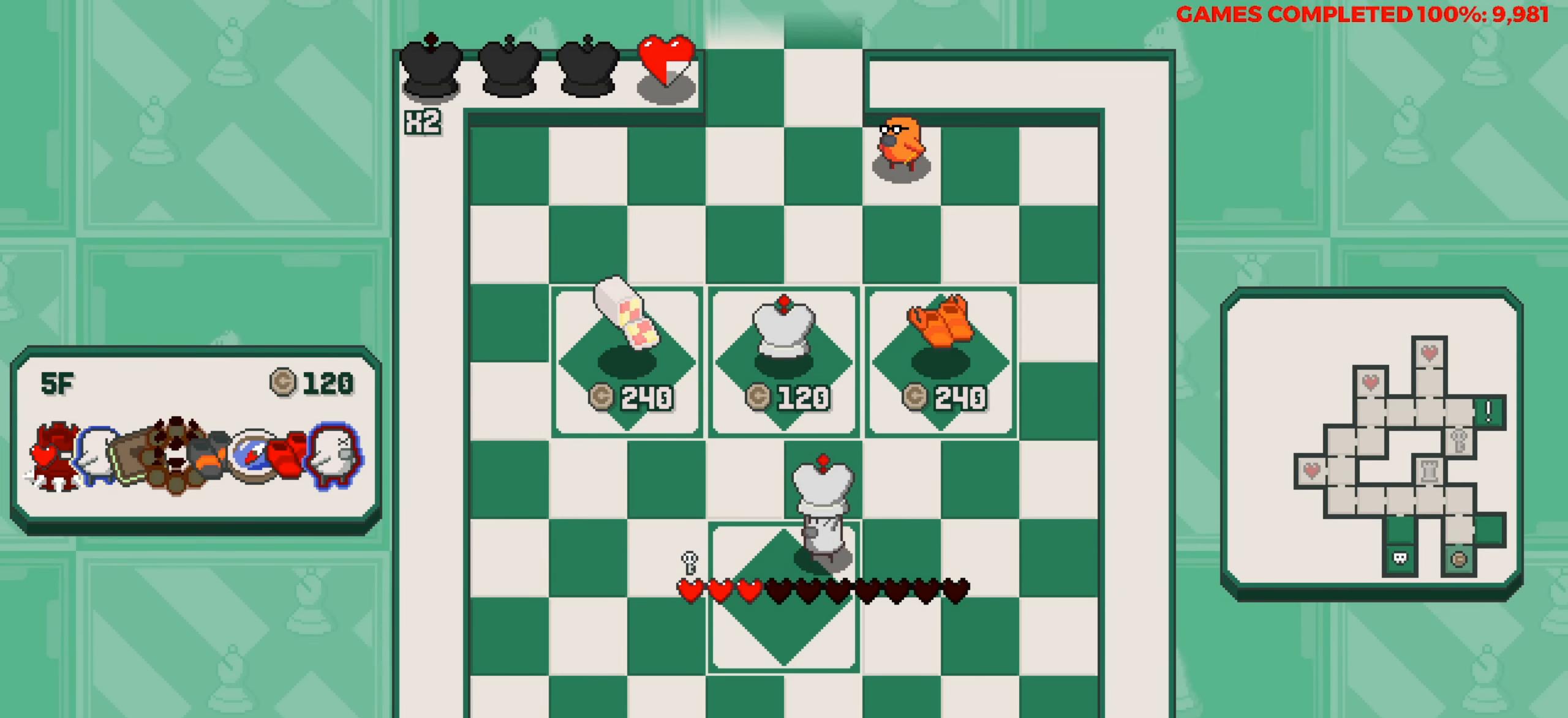
{"keys": [], "events": [[200, "up", "down"], [300, "up", "up"]]}